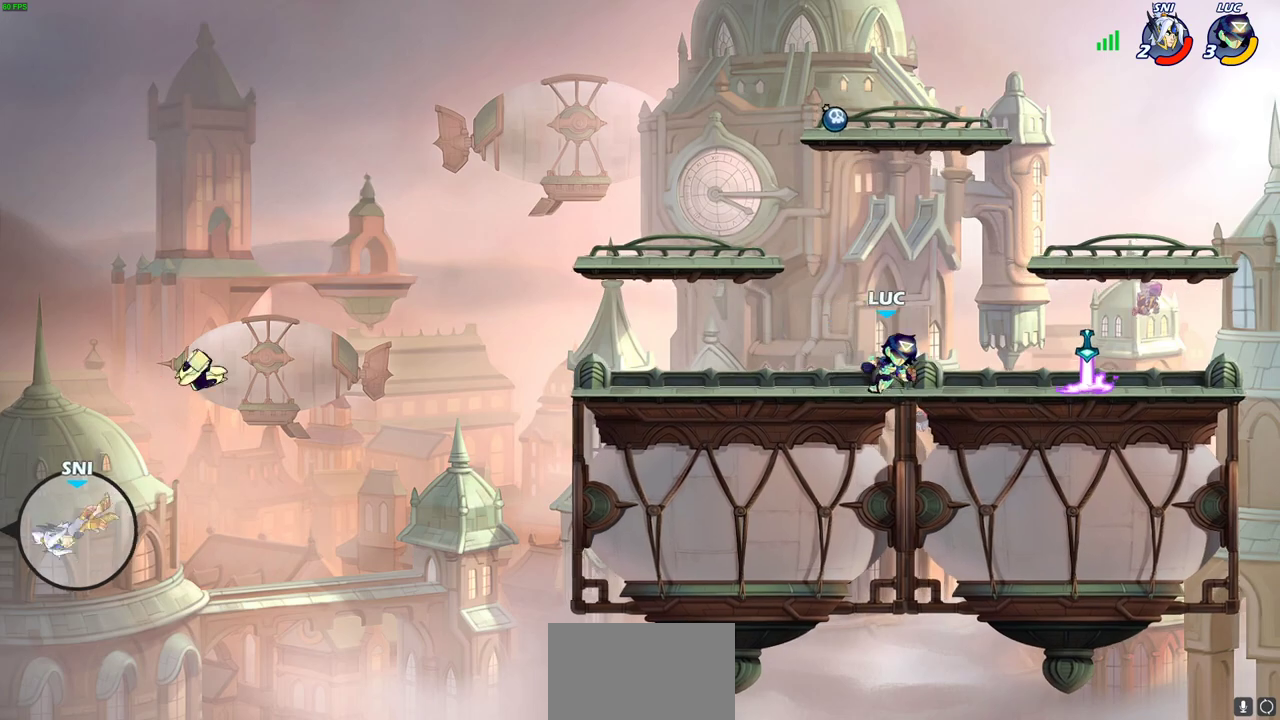
Gameplay with a controller (PlayStation layout); each line is a JSON object with the inputs held at the frame after it (dt_ms = milliseconds from this image to that frame). "events" lists button and stick changes between this image and that frame as [ms after this image, input, new state], when the widget could be followed in between. Not read: L1 R1.
{"dt_ms": 700, "buttons": [], "left_stick": "left", "right_stick": "center"}
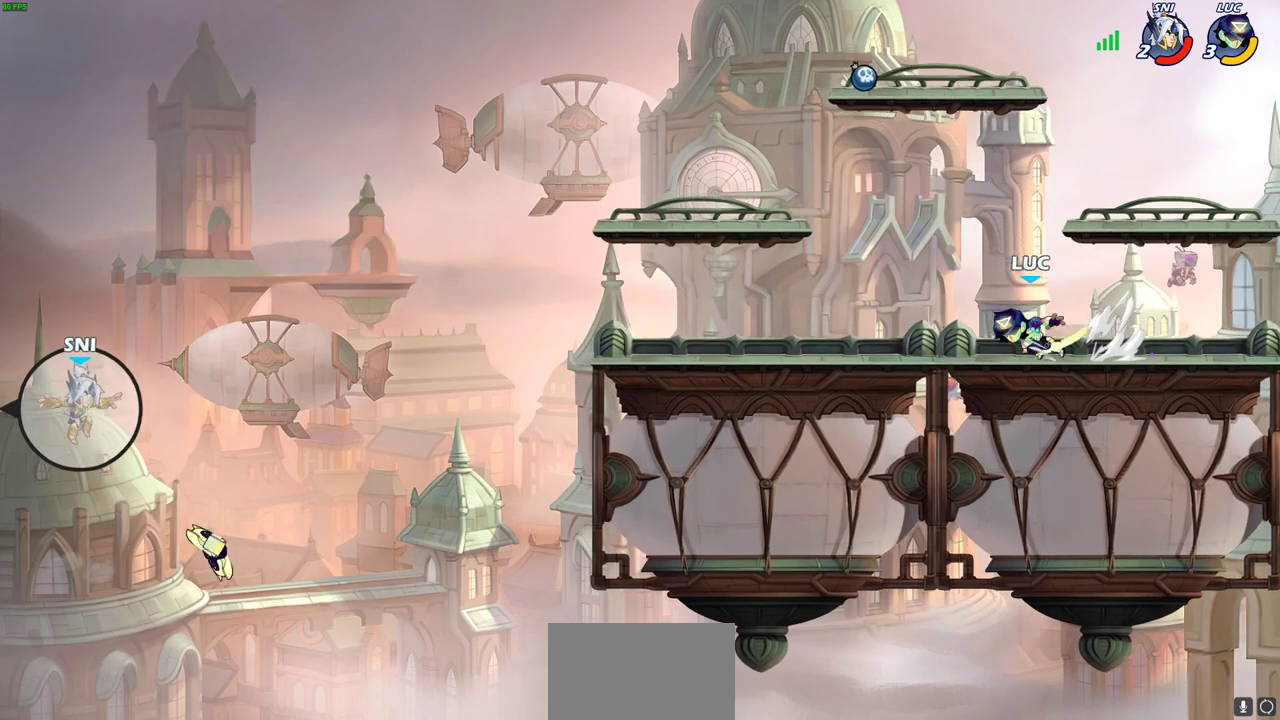
{"dt_ms": 500, "buttons": [], "left_stick": "center", "right_stick": "center", "events": [[183, "left_stick", "center"]]}
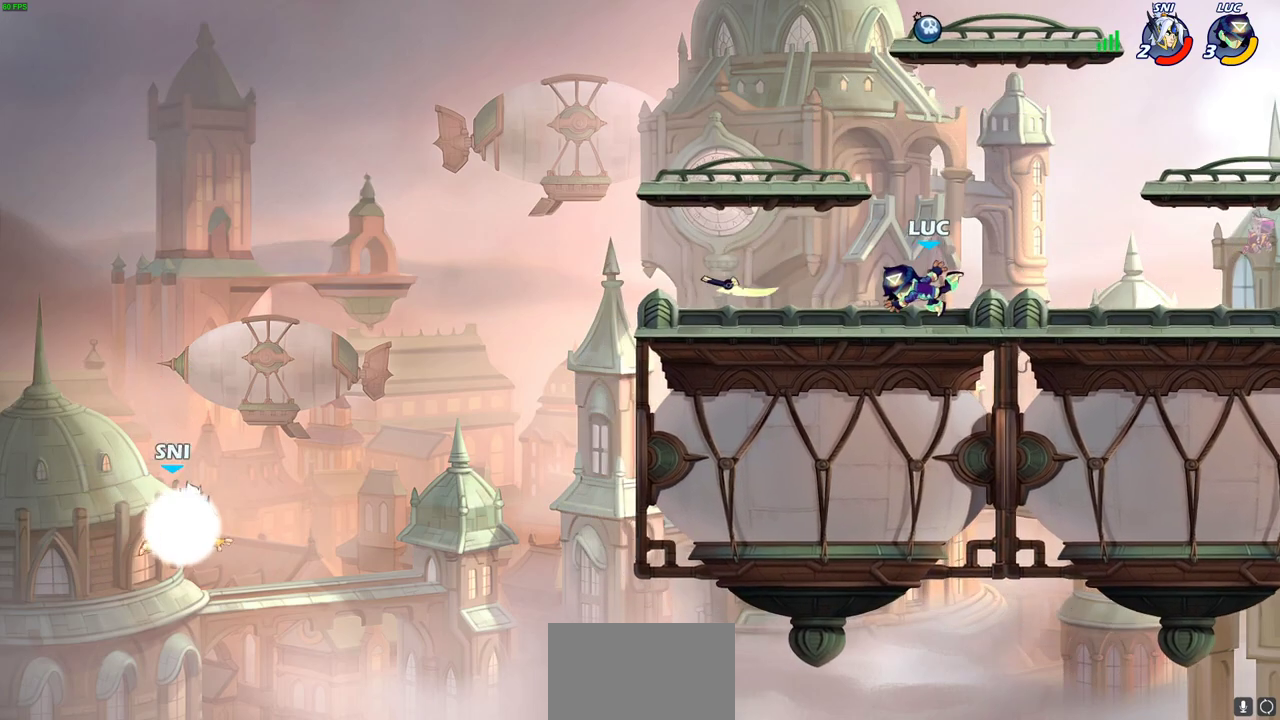
{"dt_ms": 700, "buttons": [], "left_stick": "left", "right_stick": "center", "events": [[83, "CROSS", "down"], [250, "CROSS", "up"], [350, "CROSS", "down"], [433, "left_stick", "up-left"], [583, "CROSS", "up"], [667, "left_stick", "left"]]}
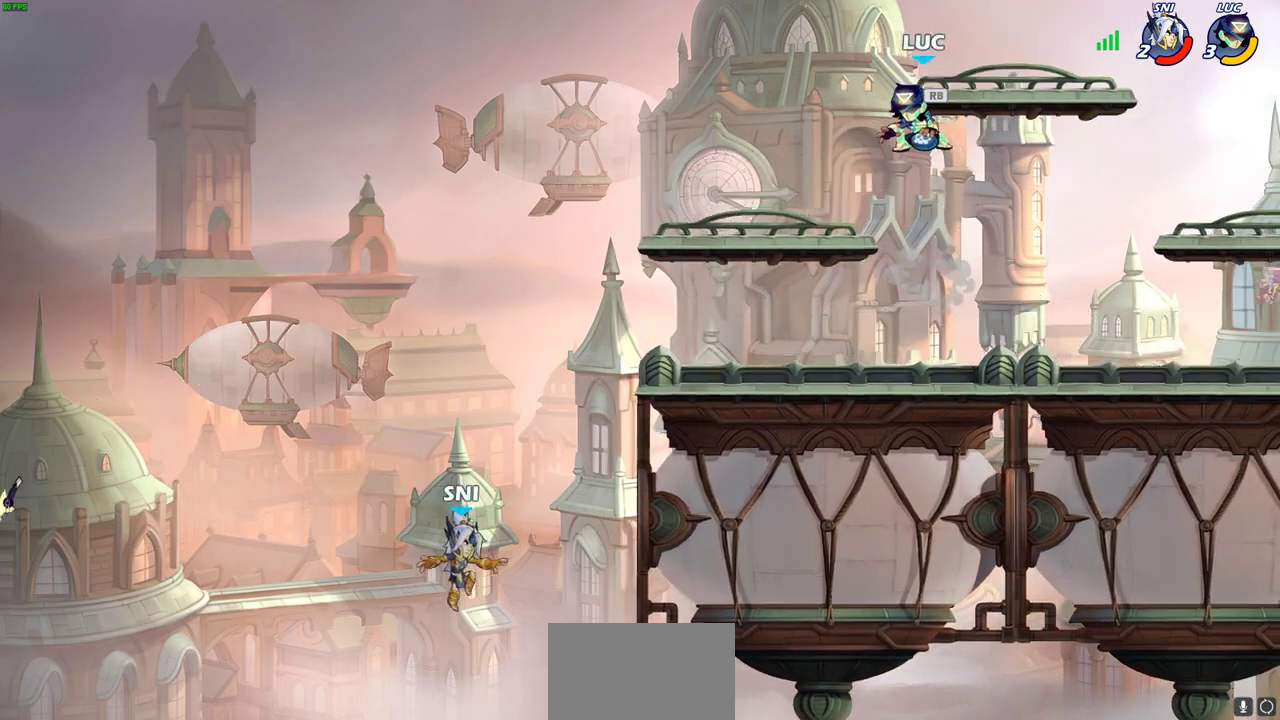
{"dt_ms": 300, "buttons": [], "left_stick": "down-left", "right_stick": "center", "events": [[150, "left_stick", "down-left"]]}
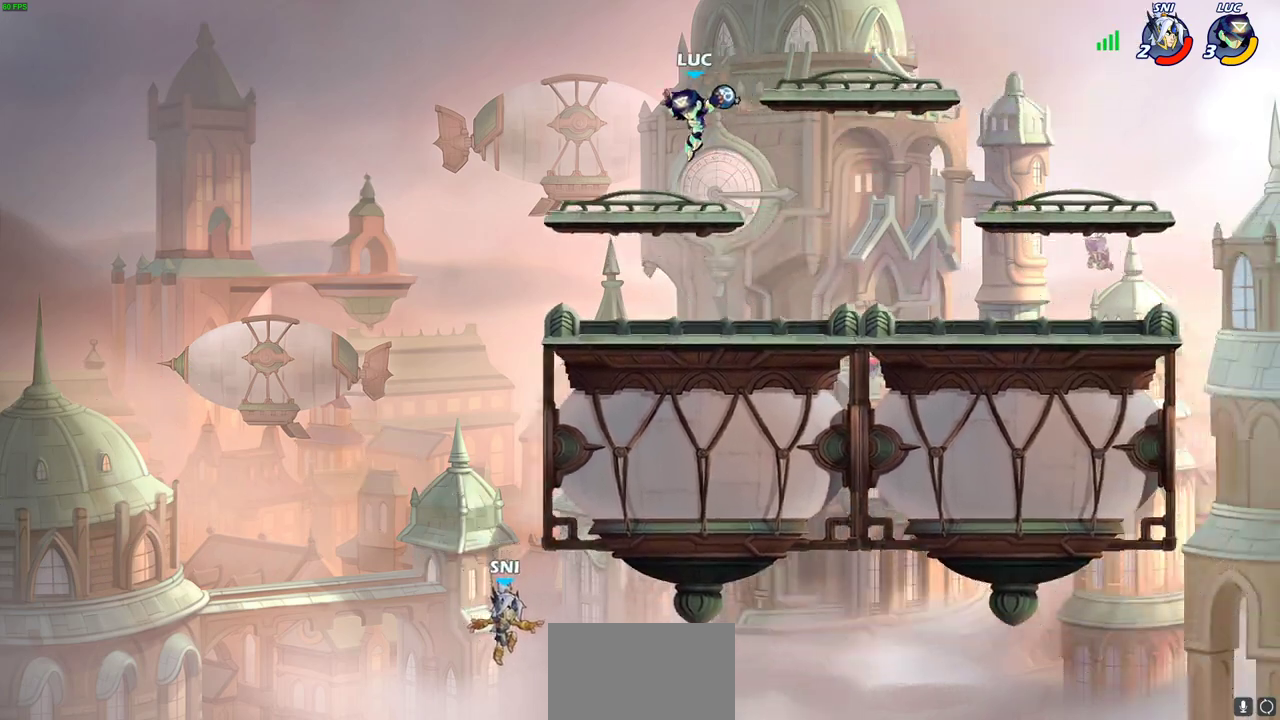
{"dt_ms": 500, "buttons": [], "left_stick": "center", "right_stick": "center", "events": [[33, "left_stick", "left"], [250, "left_stick", "center"], [300, "left_stick", "right"], [433, "left_stick", "center"]]}
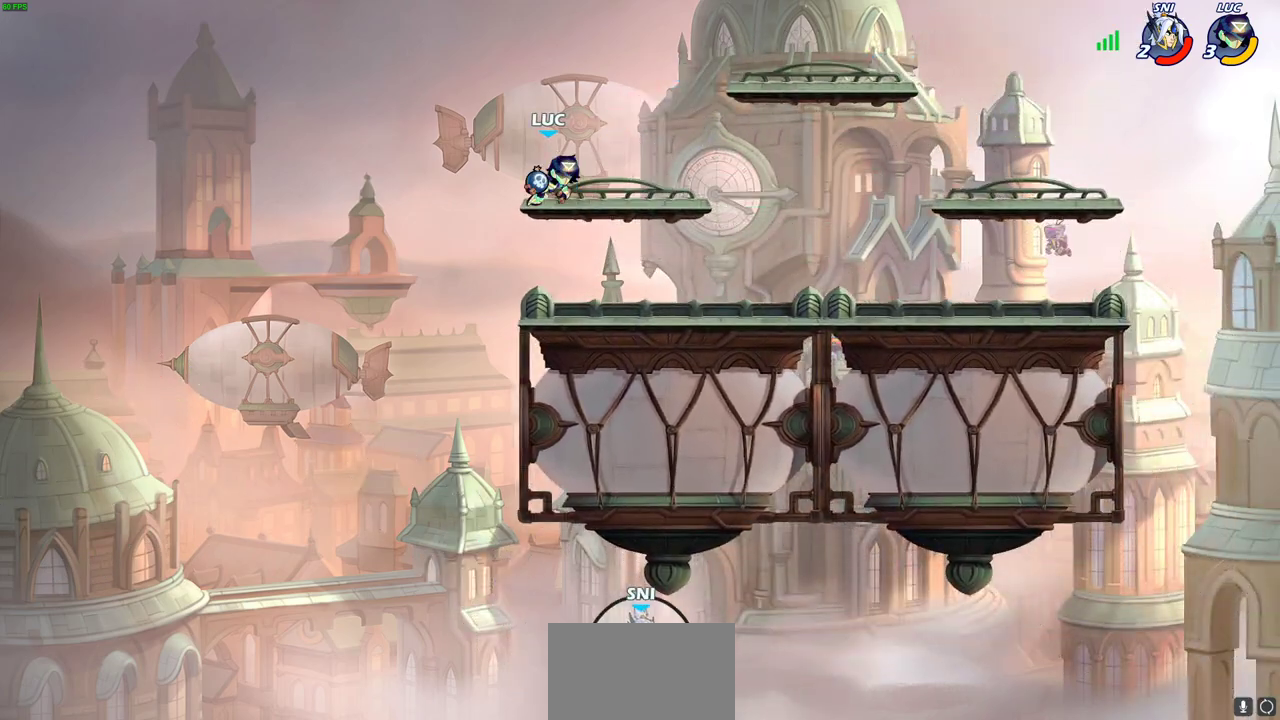
{"dt_ms": 700, "buttons": [], "left_stick": "right", "right_stick": "center", "events": [[600, "left_stick", "right"]]}
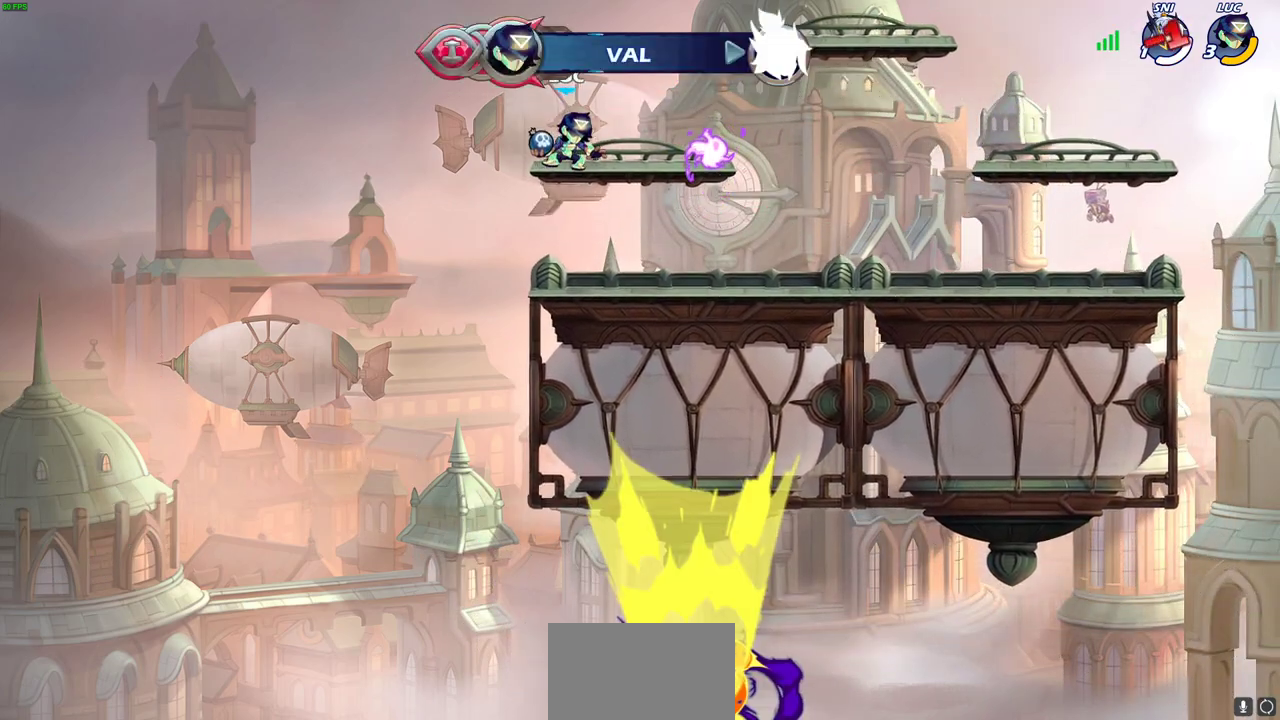
{"dt_ms": 300, "buttons": [], "left_stick": "center", "right_stick": "center", "events": [[133, "R2", "down"], [167, "CIRCLE", "down"], [233, "R2", "up"], [250, "CIRCLE", "up"], [250, "left_stick", "center"]]}
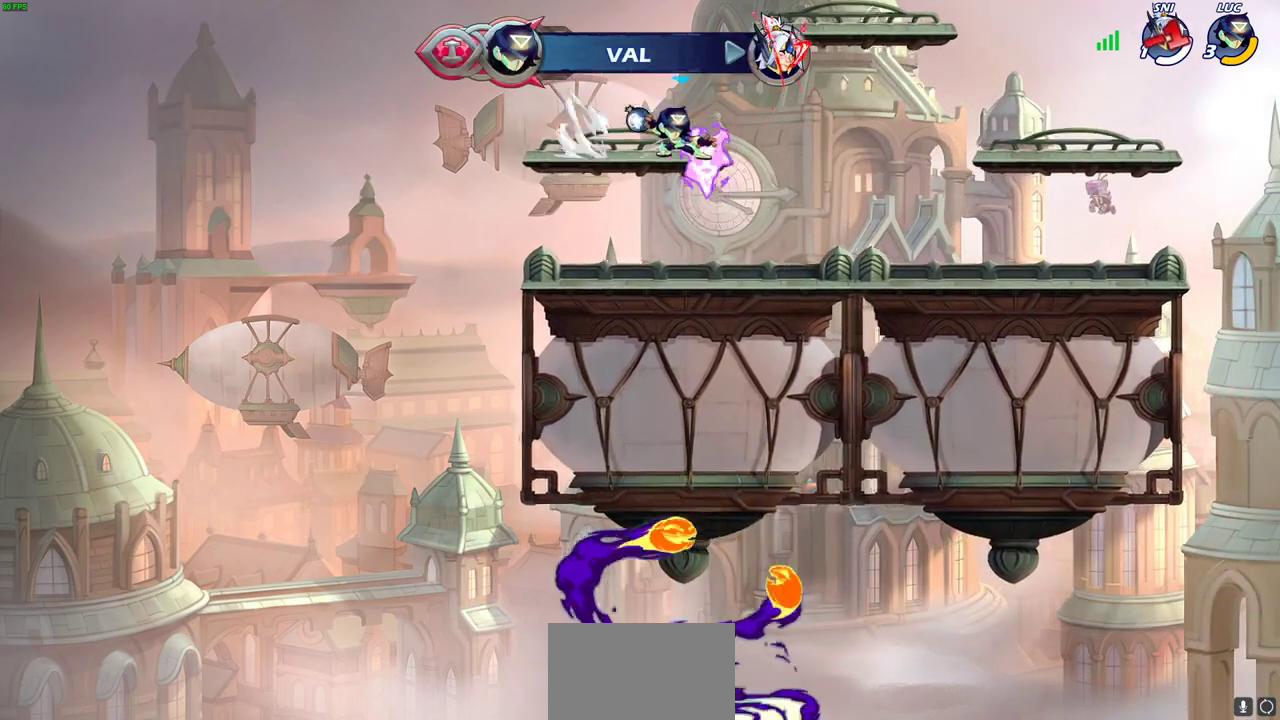
{"dt_ms": 300, "buttons": [], "left_stick": "center", "right_stick": "center", "events": []}
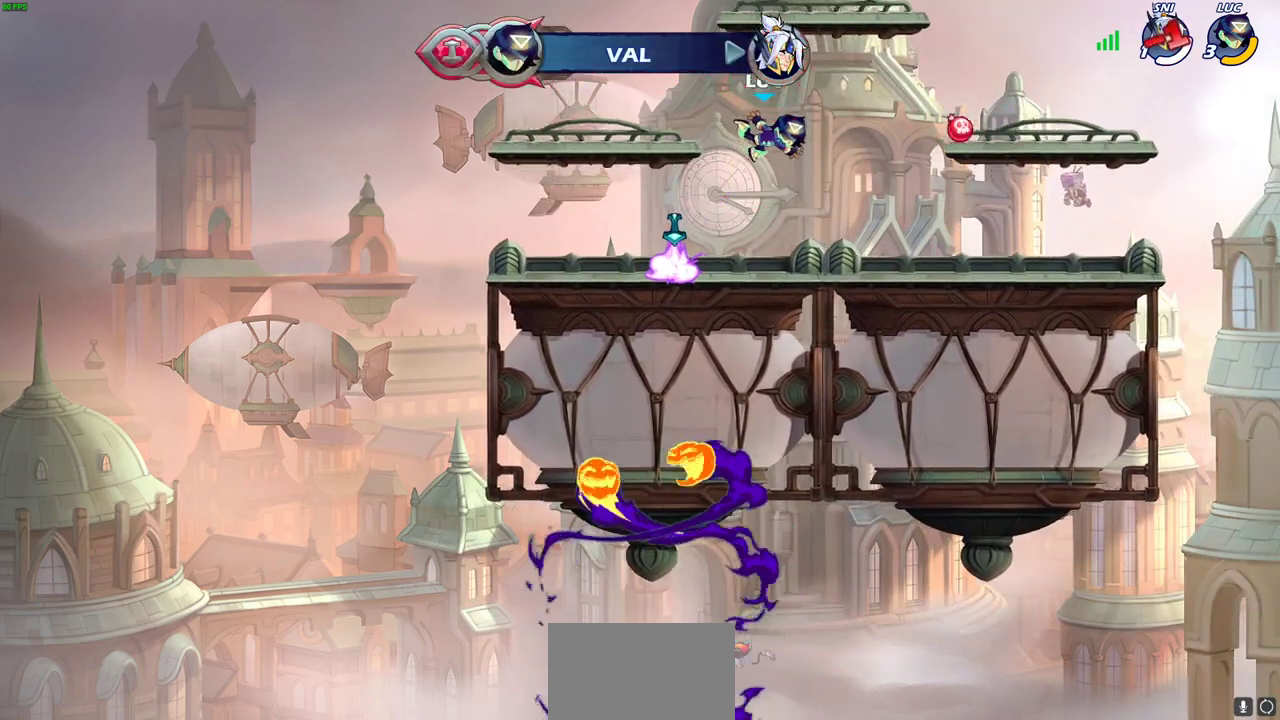
{"dt_ms": 700, "buttons": ["R2"], "left_stick": "up-right", "right_stick": "center", "events": [[67, "left_stick", "left"], [167, "left_stick", "down-left"], [250, "left_stick", "left"], [550, "left_stick", "right"], [667, "R2", "down"], [683, "left_stick", "up-right"]]}
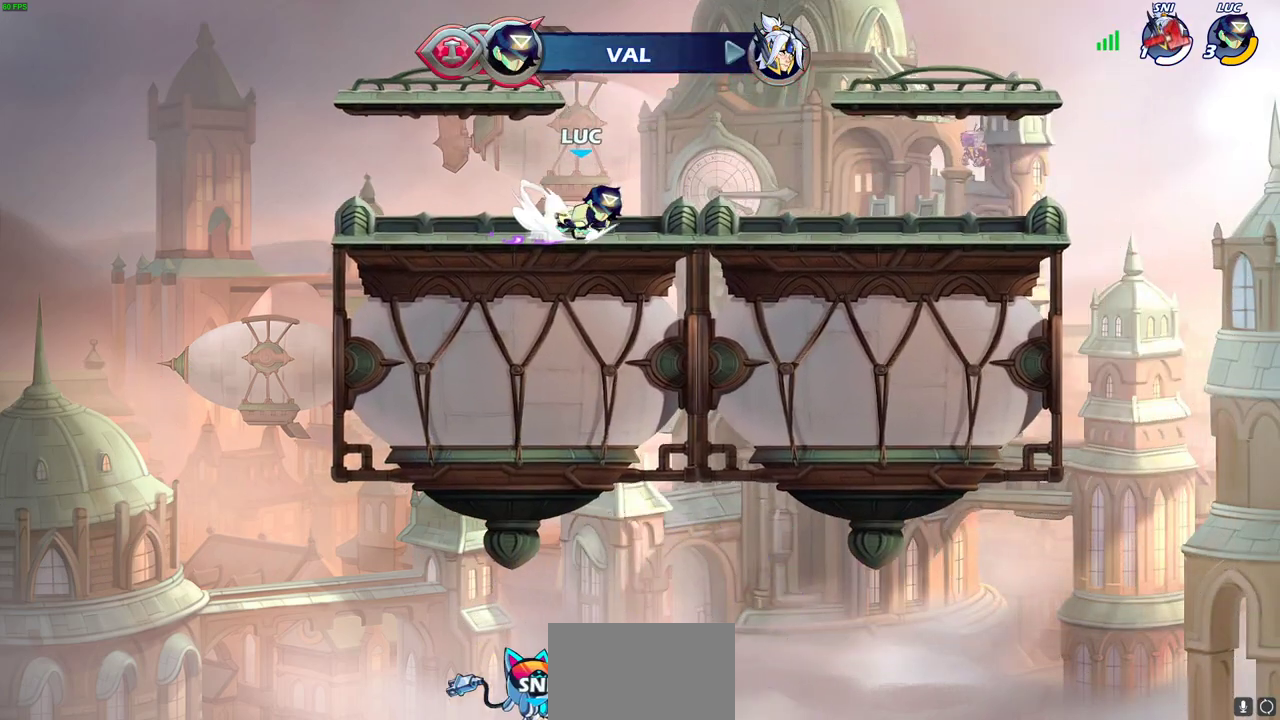
{"dt_ms": 500, "buttons": ["CIRCLE"], "left_stick": "center", "right_stick": "center", "events": [[67, "CIRCLE", "down"], [67, "left_stick", "up"], [117, "left_stick", "center"], [150, "R2", "up"]]}
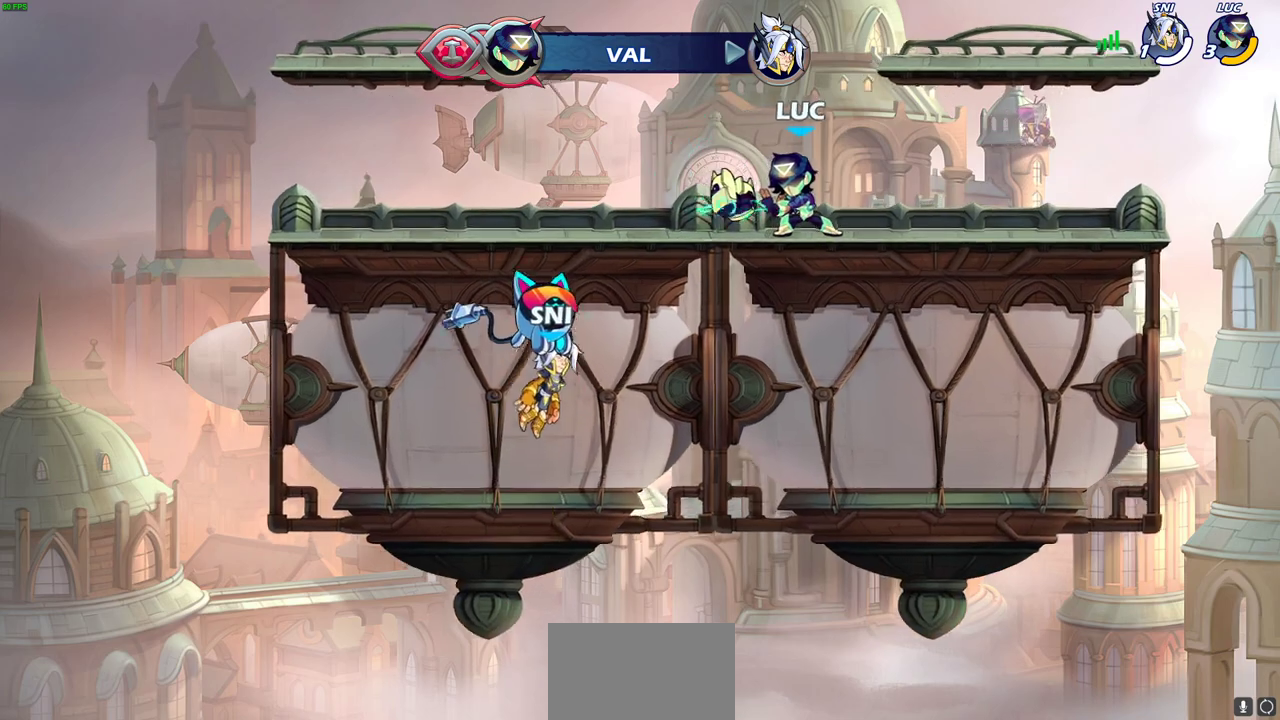
{"dt_ms": 500, "buttons": [], "left_stick": "center", "right_stick": "center", "events": [[67, "CIRCLE", "up"]]}
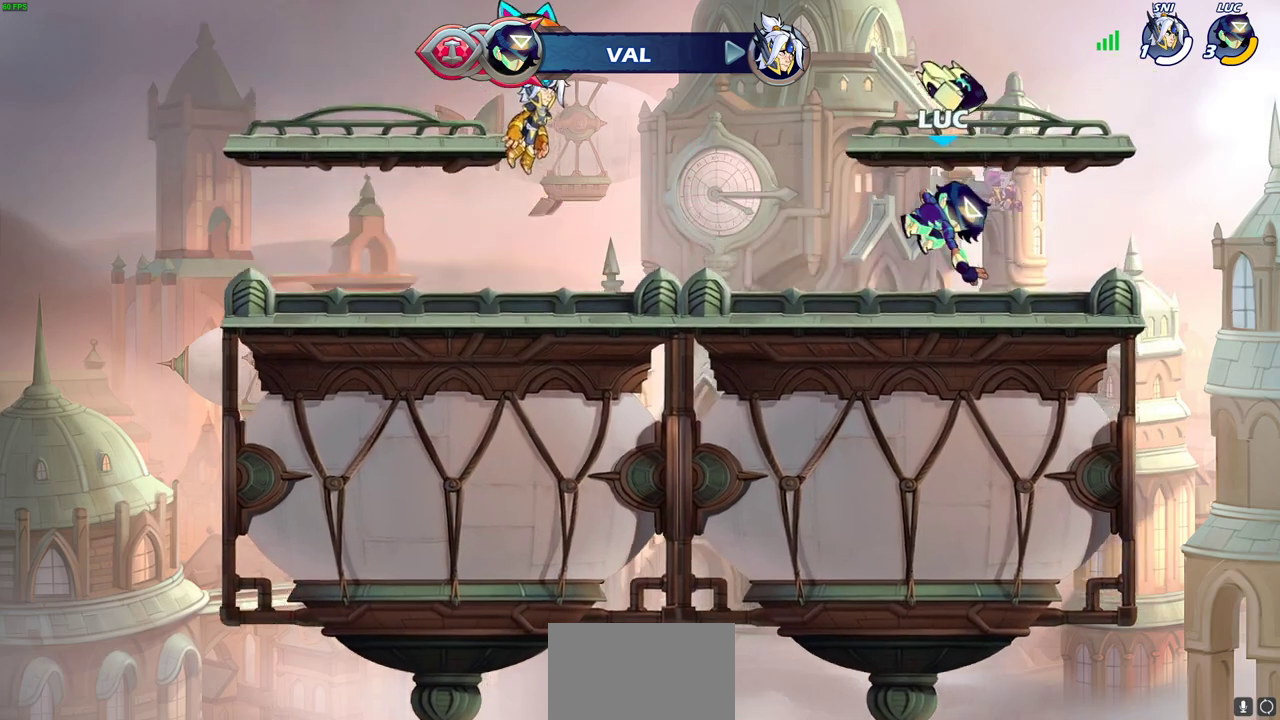
{"dt_ms": 300, "buttons": [], "left_stick": "center", "right_stick": "center", "events": []}
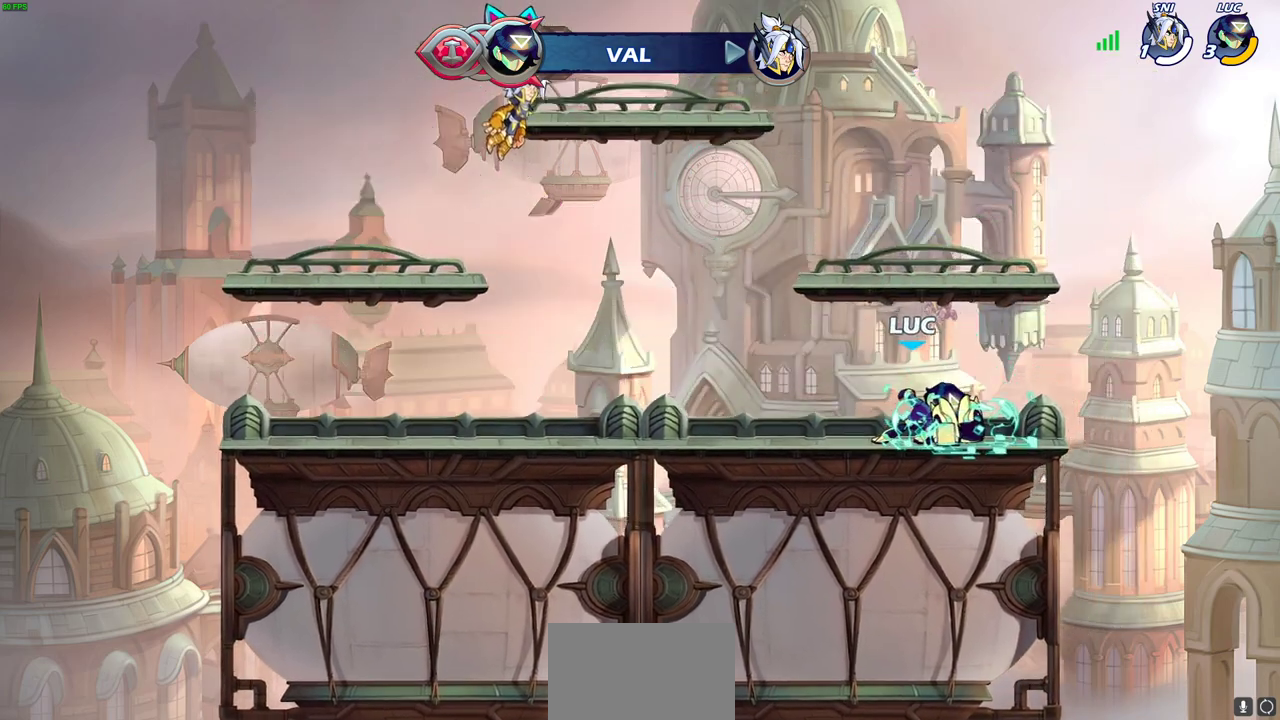
{"dt_ms": 700, "buttons": [], "left_stick": "center", "right_stick": "center", "events": [[300, "left_stick", "up-left"], [483, "R2", "down"], [533, "left_stick", "down-left"], [567, "CIRCLE", "down"], [600, "R2", "up"], [667, "CIRCLE", "up"], [683, "left_stick", "center"]]}
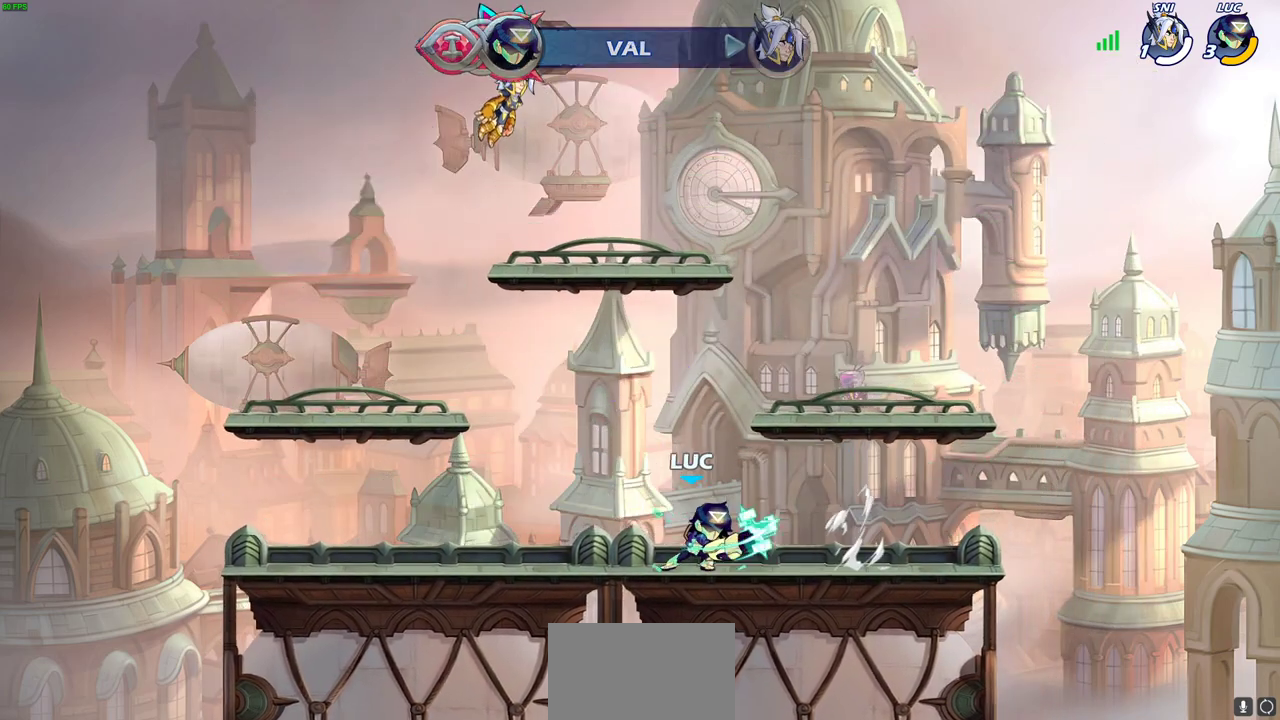
{"dt_ms": 500, "buttons": [], "left_stick": "center", "right_stick": "center", "events": []}
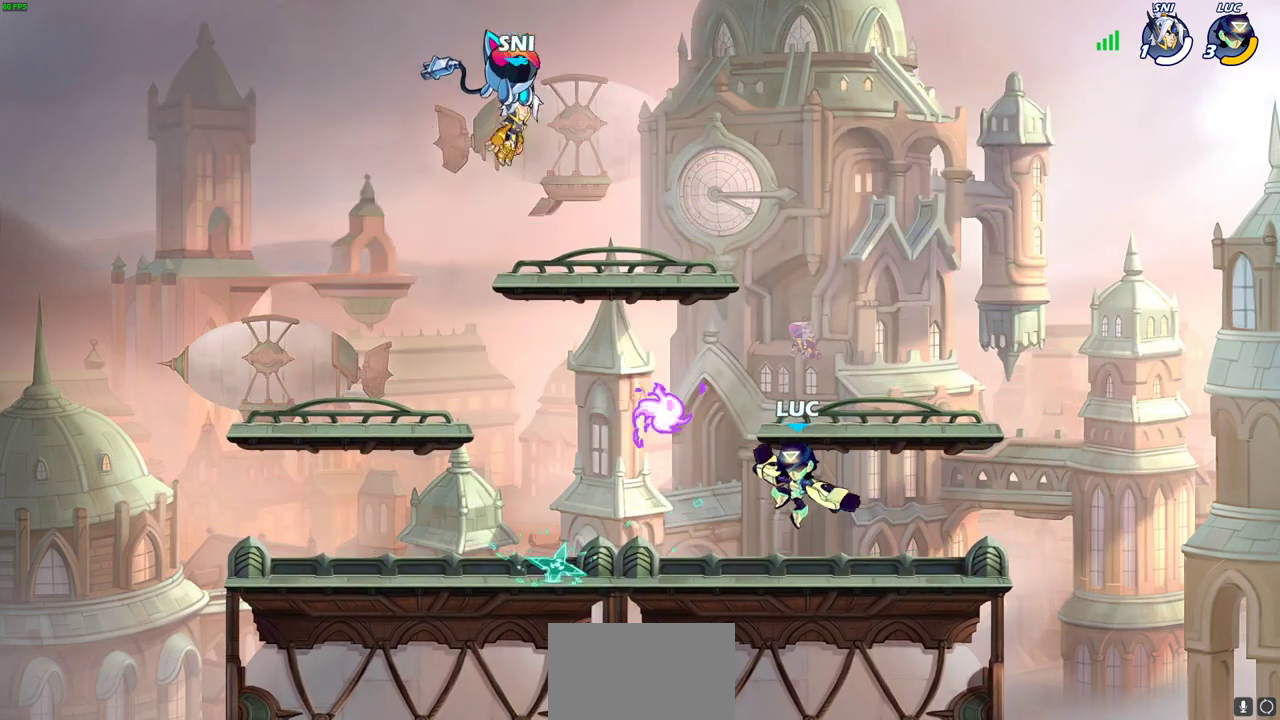
{"dt_ms": 600, "buttons": [], "left_stick": "up", "right_stick": "center", "events": [[200, "left_stick", "left"], [483, "left_stick", "up-left"], [533, "left_stick", "up"]]}
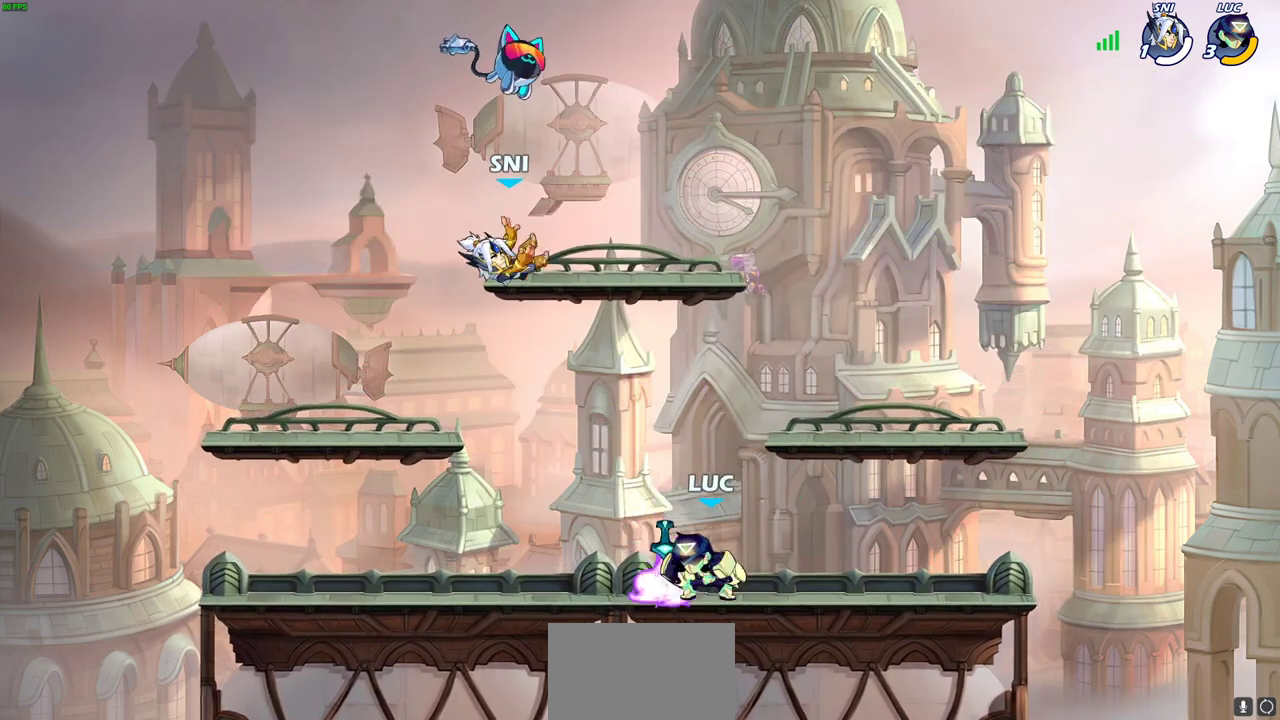
{"dt_ms": 400, "buttons": [], "left_stick": "center", "right_stick": "center", "events": [[150, "left_stick", "center"]]}
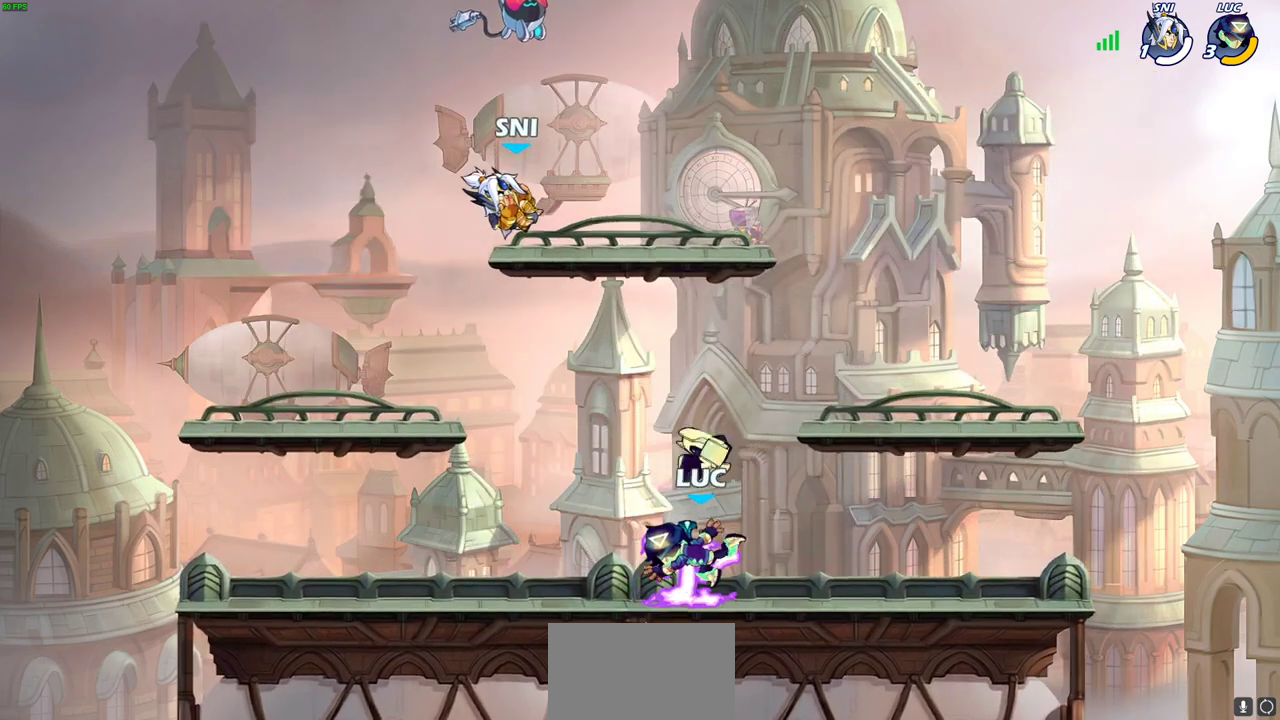
{"dt_ms": 300, "buttons": [], "left_stick": "center", "right_stick": "center", "events": []}
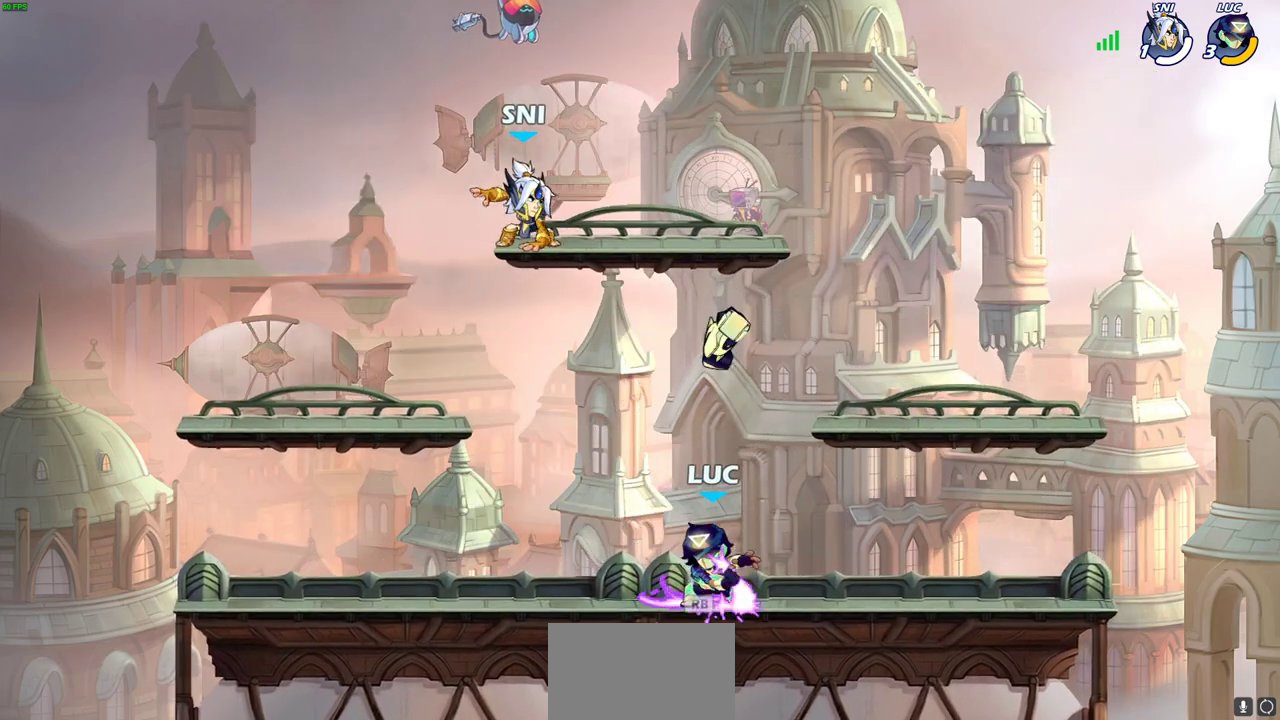
{"dt_ms": 600, "buttons": [], "left_stick": "center", "right_stick": "center", "events": [[233, "left_stick", "up-left"], [383, "SQUARE", "down"], [417, "left_stick", "left"], [483, "SQUARE", "up"], [483, "left_stick", "down-left"], [550, "left_stick", "center"]]}
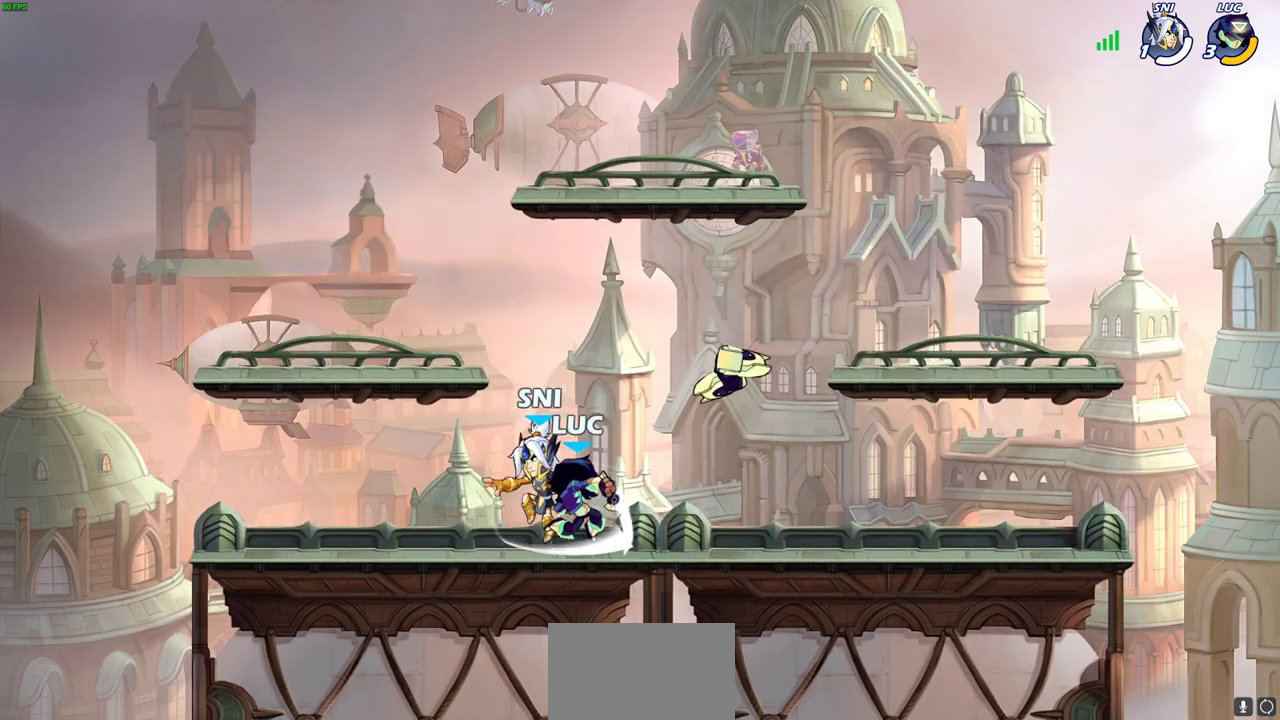
{"dt_ms": 700, "buttons": [], "left_stick": "center", "right_stick": "center", "events": [[550, "left_stick", "right"], [617, "SQUARE", "down"], [633, "left_stick", "center"], [683, "SQUARE", "up"]]}
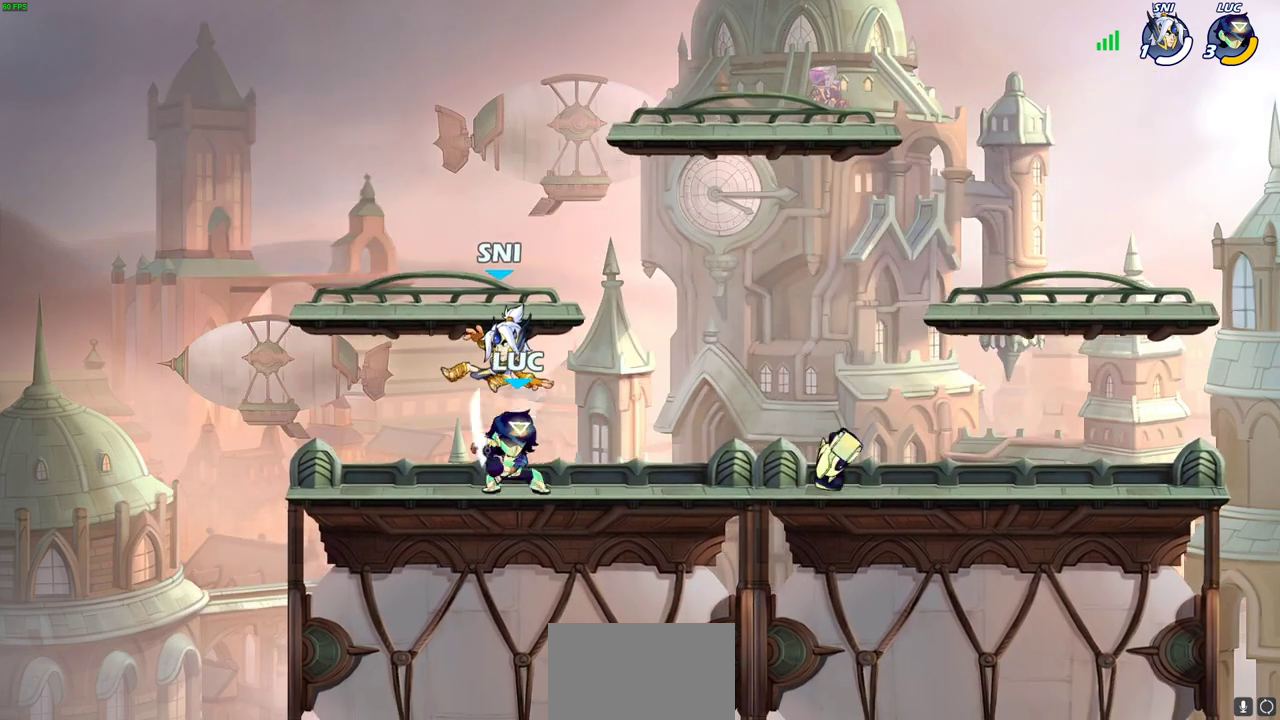
{"dt_ms": 400, "buttons": [], "left_stick": "center", "right_stick": "center", "events": [[83, "SQUARE", "down"], [183, "SQUARE", "up"]]}
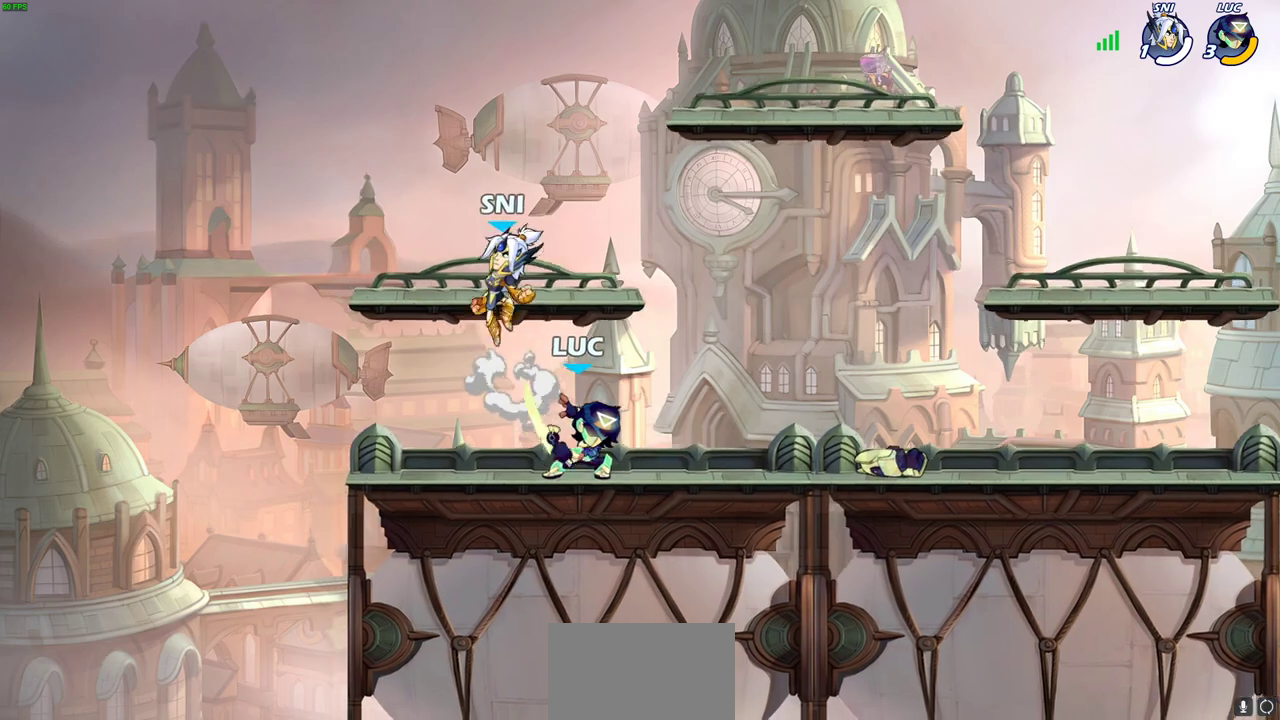
{"dt_ms": 300, "buttons": ["R2"], "left_stick": "up-right", "right_stick": "center", "events": [[67, "left_stick", "up"], [83, "CROSS", "down"], [117, "left_stick", "up-right"], [217, "CROSS", "up"], [267, "R2", "down"]]}
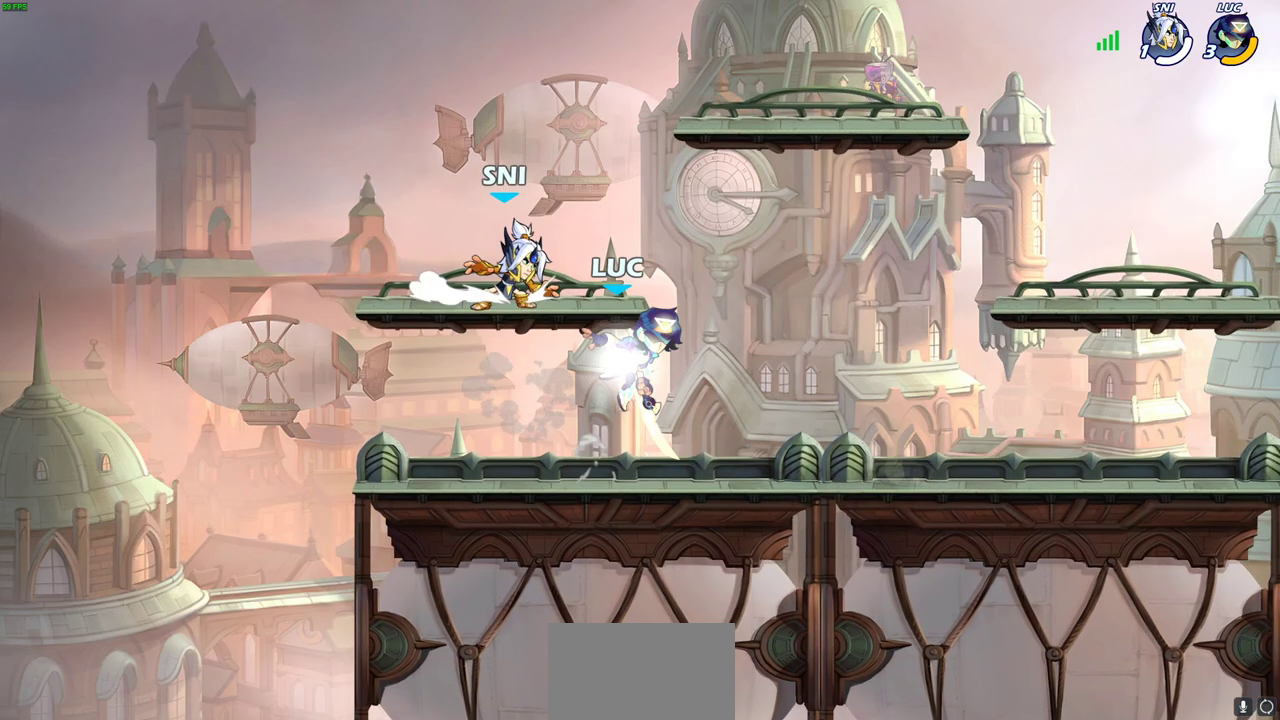
{"dt_ms": 700, "buttons": [], "left_stick": "center", "right_stick": "center", "events": [[33, "left_stick", "right"], [83, "left_stick", "down-right"], [133, "left_stick", "down"], [217, "left_stick", "down-left"], [250, "R2", "up"], [267, "left_stick", "left"], [333, "left_stick", "up-left"], [467, "left_stick", "up-right"], [583, "left_stick", "right"], [600, "SQUARE", "down"], [650, "left_stick", "center"], [667, "SQUARE", "up"]]}
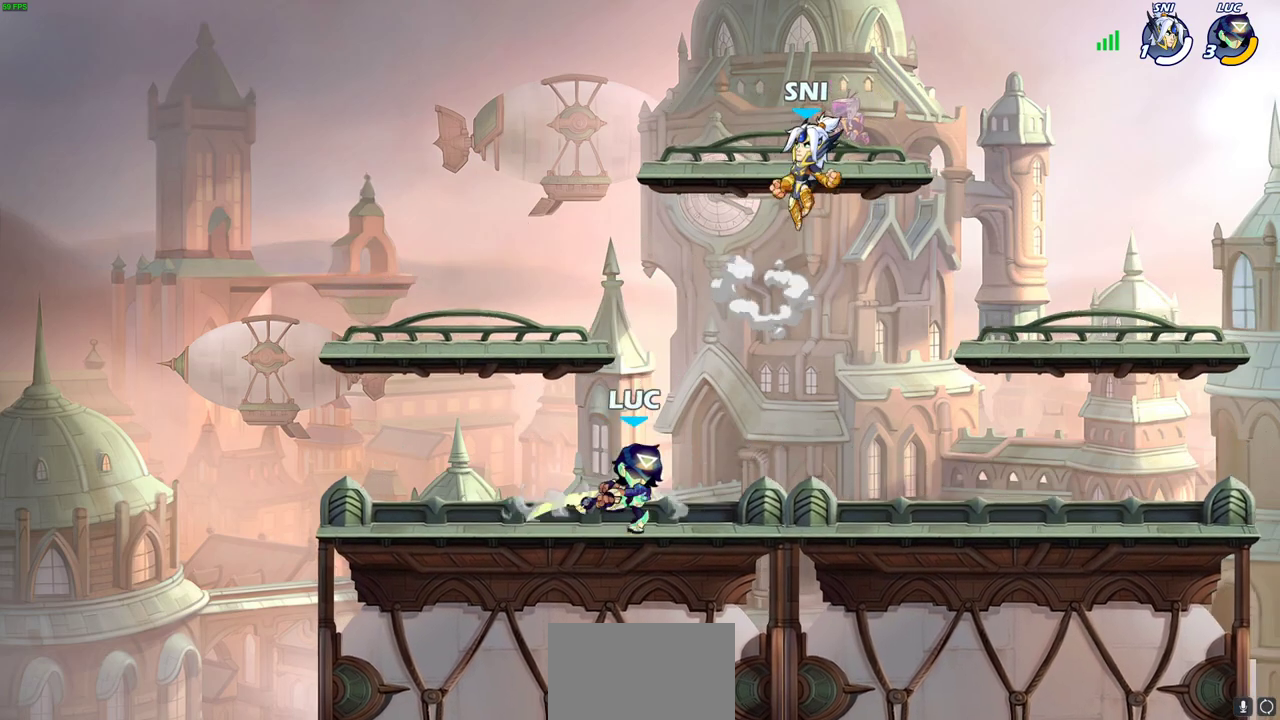
{"dt_ms": 700, "buttons": [], "left_stick": "center", "right_stick": "center", "events": [[100, "SQUARE", "down"], [167, "SQUARE", "up"]]}
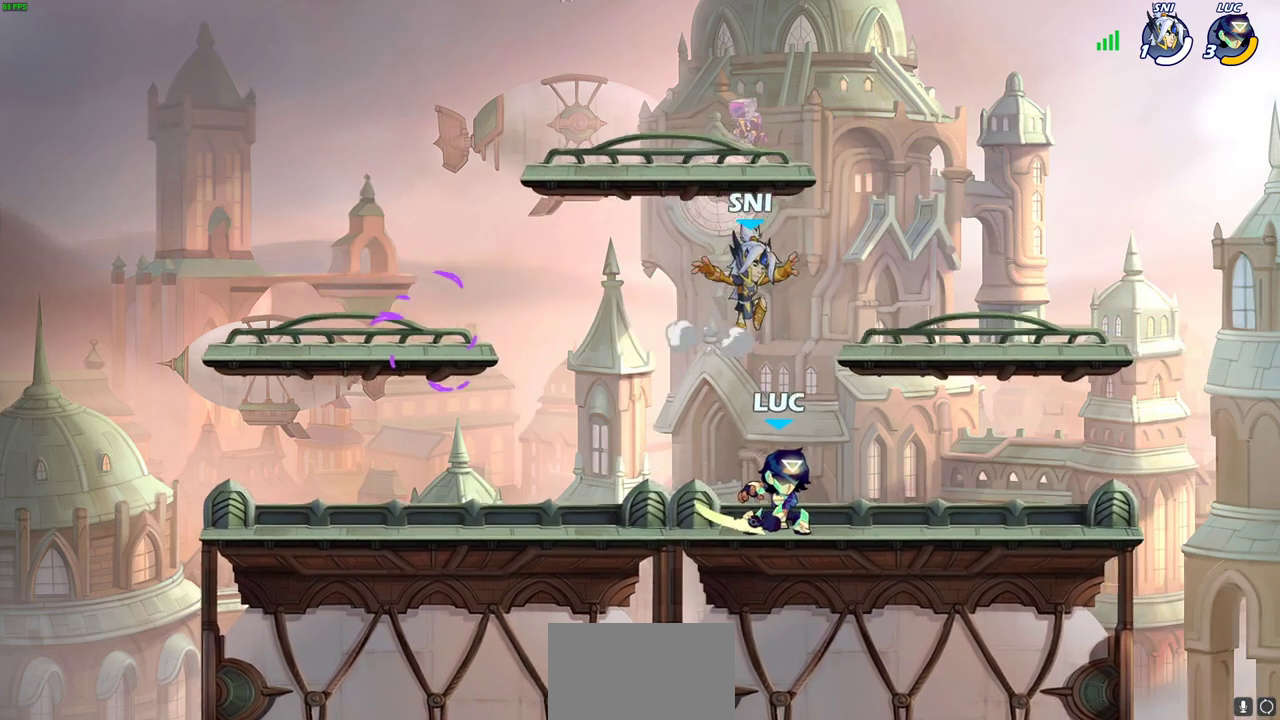
{"dt_ms": 300, "buttons": ["R2"], "left_stick": "center", "right_stick": "center", "events": [[117, "R2", "down"]]}
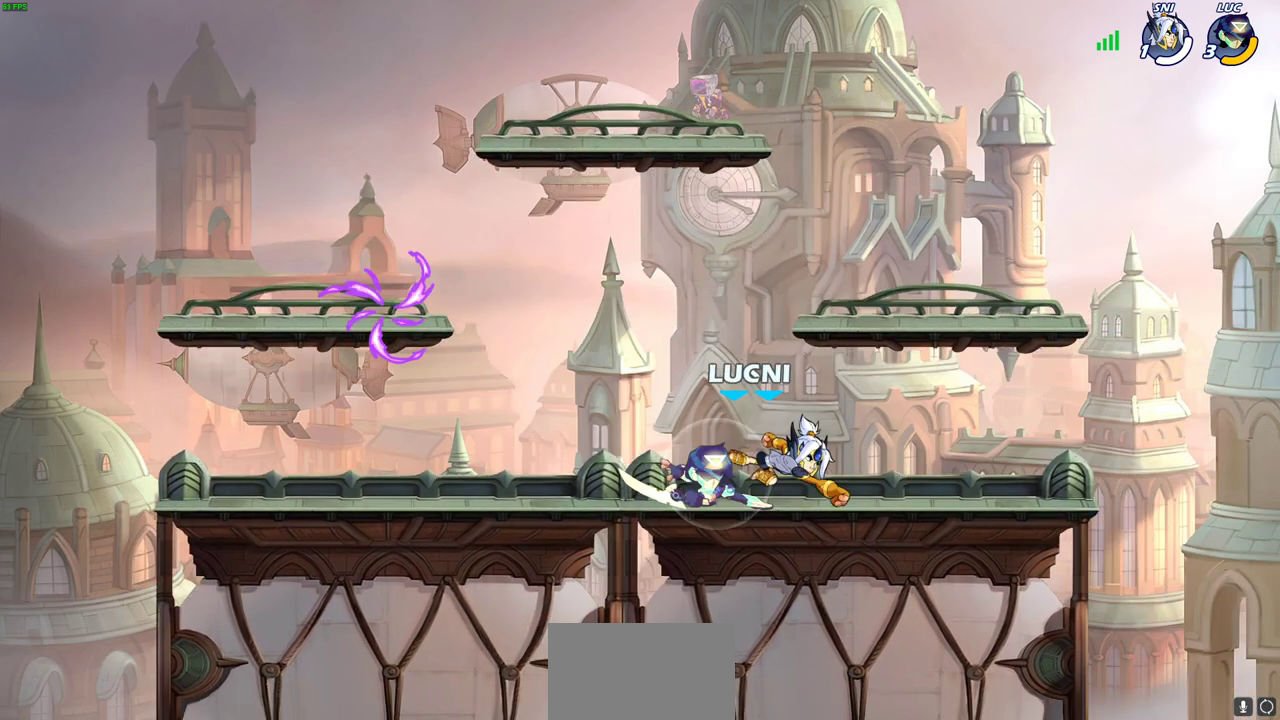
{"dt_ms": 400, "buttons": [], "left_stick": "center", "right_stick": "center", "events": [[17, "left_stick", "down"], [33, "R2", "up"], [83, "left_stick", "down-left"], [133, "SQUARE", "down"], [233, "SQUARE", "up"], [267, "left_stick", "center"]]}
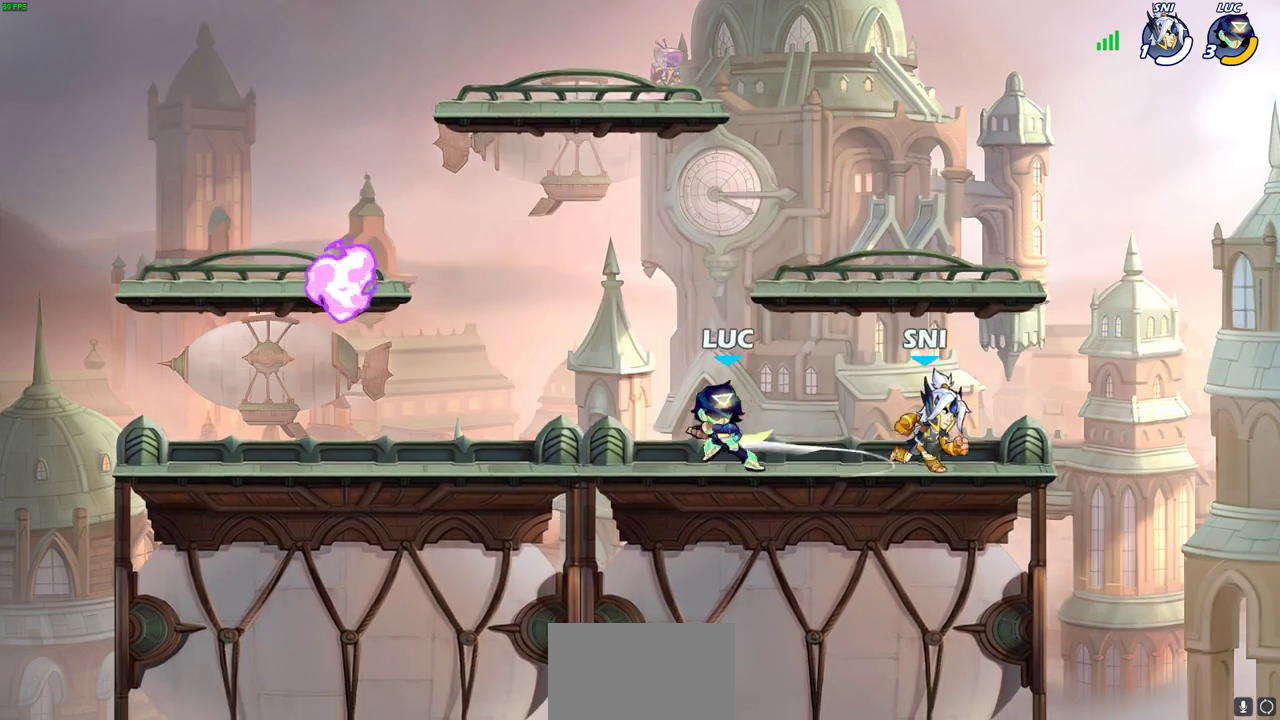
{"dt_ms": 600, "buttons": ["SQUARE"], "left_stick": "center", "right_stick": "center", "events": [[283, "SQUARE", "down"], [350, "SQUARE", "up"], [450, "SQUARE", "down"], [517, "SQUARE", "up"], [600, "SQUARE", "down"]]}
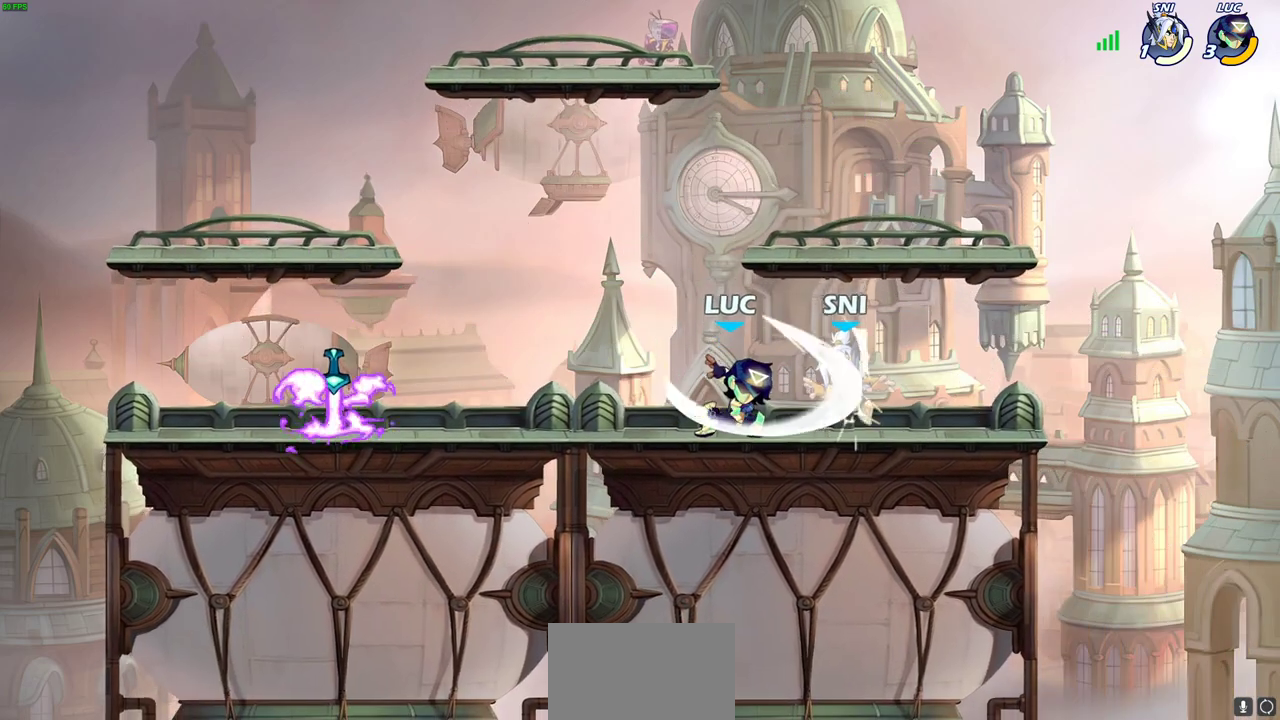
{"dt_ms": 700, "buttons": [], "left_stick": "center", "right_stick": "center", "events": [[83, "SQUARE", "up"], [167, "SQUARE", "down"], [283, "SQUARE", "up"]]}